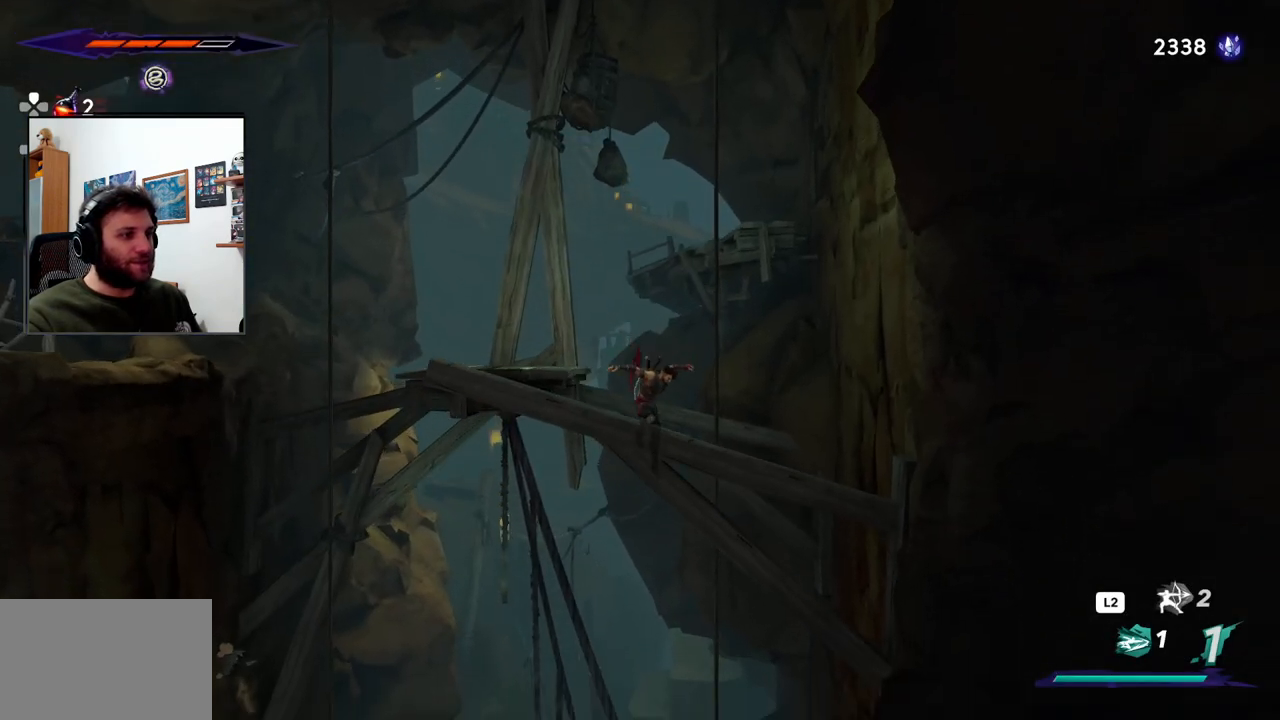
Gameplay with a controller (PlayStation layout); each line is a JSON object with the inputs held at the frame after it (dt_ms = milliseconds from this image to that frame). "events" lists button and stick changes between this image and that frame as [ms after this image, input, new state], when the widget could be followed in between.
{"dt_ms": 500, "buttons": [], "left_stick": "center", "right_stick": "center", "events": [[233, "left_stick", "right"], [383, "left_stick", "center"]]}
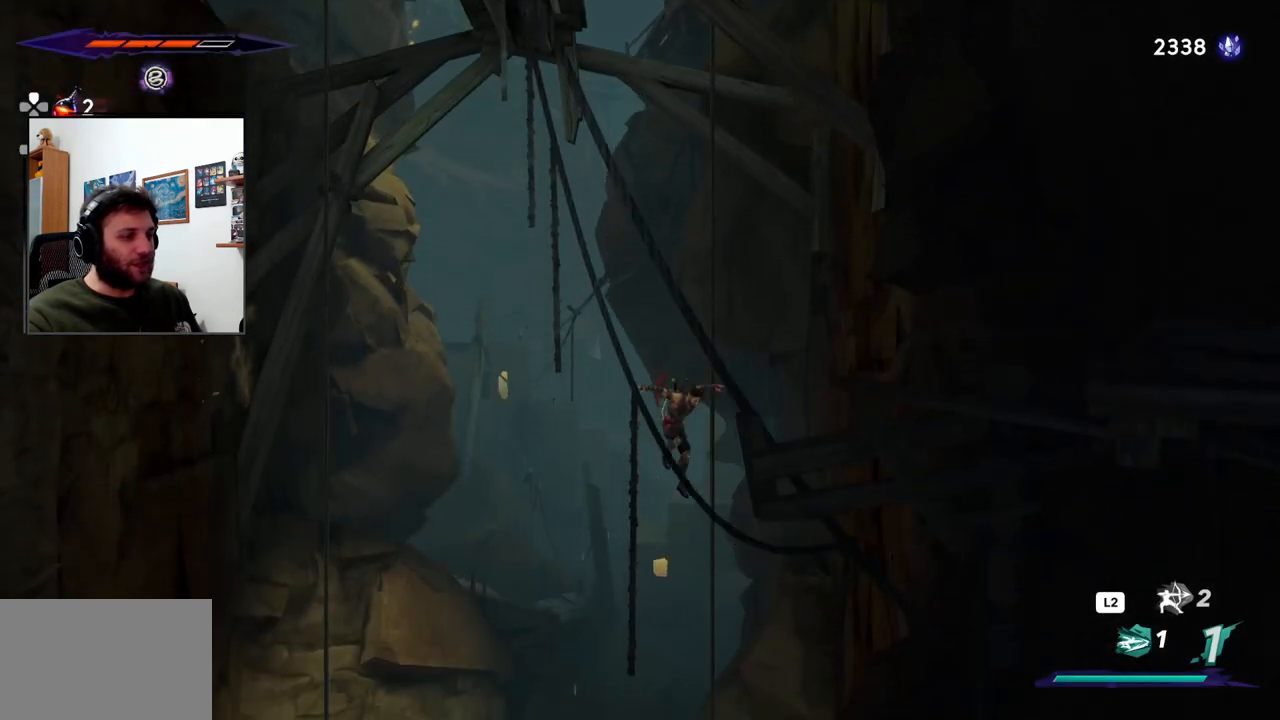
{"dt_ms": 500, "buttons": [], "left_stick": "center", "right_stick": "center", "events": []}
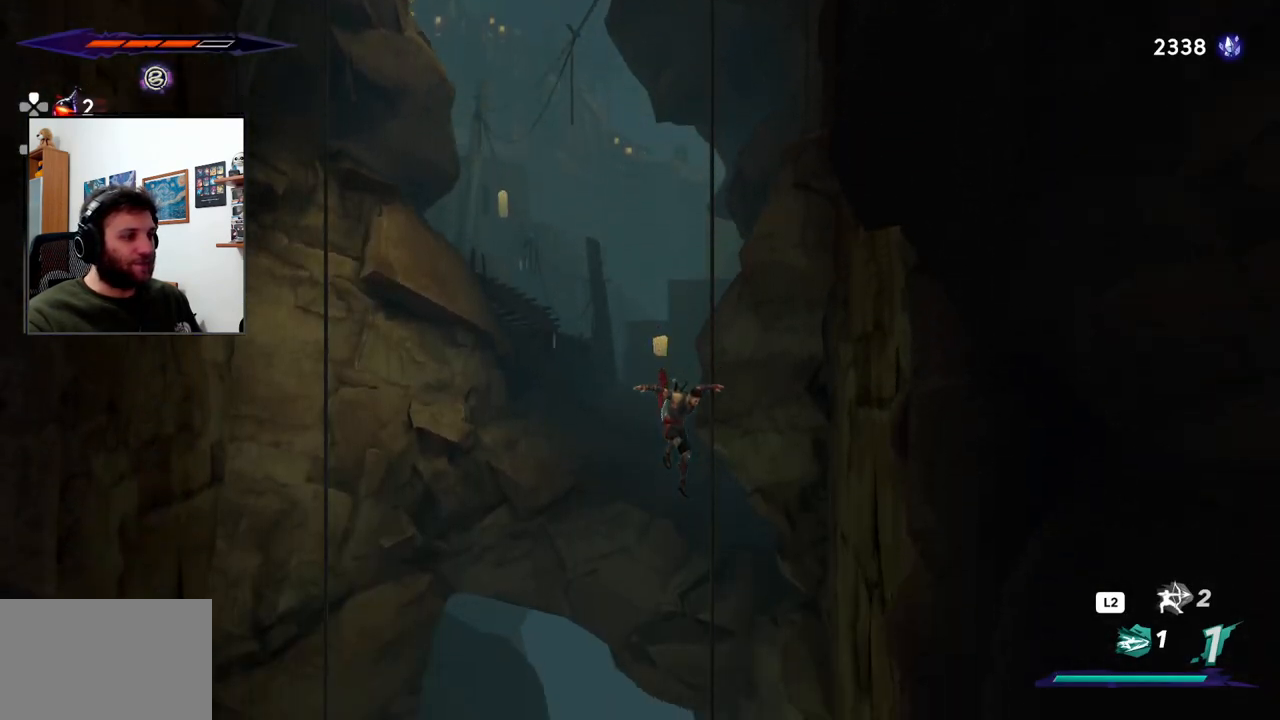
{"dt_ms": 500, "buttons": [], "left_stick": "left", "right_stick": "center", "events": [[267, "left_stick", "left"]]}
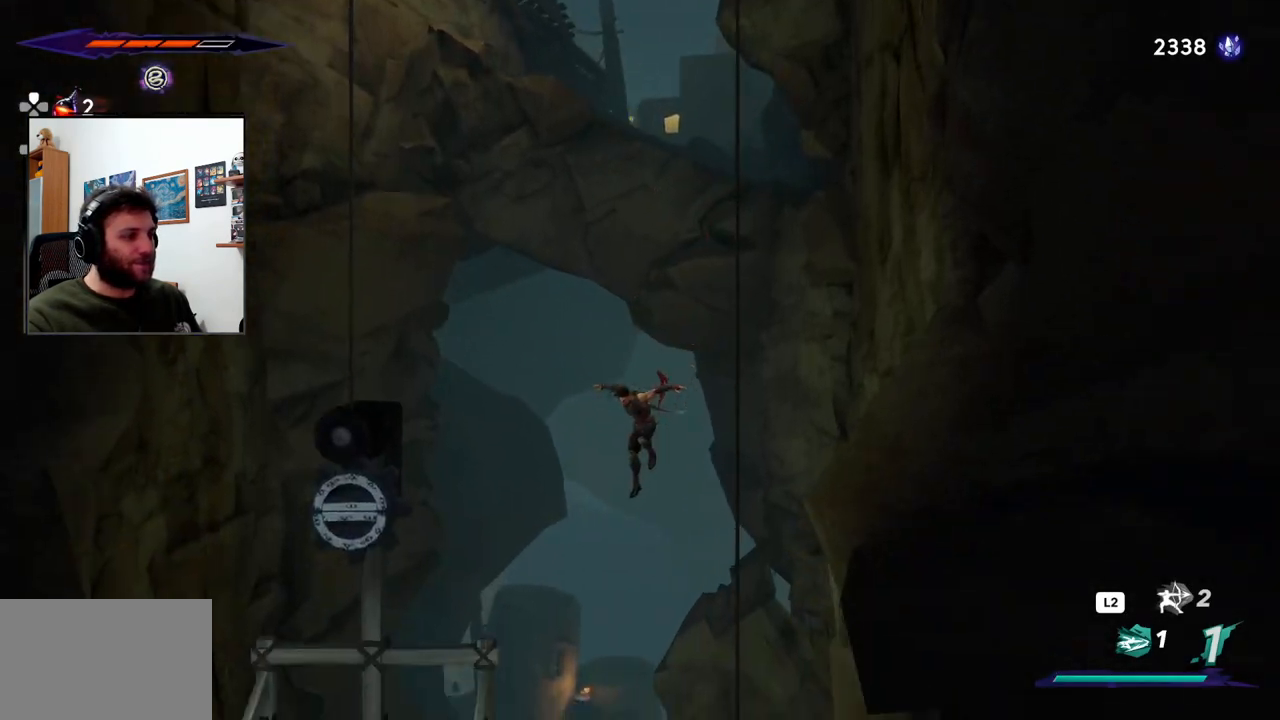
{"dt_ms": 1000, "buttons": ["CROSS"], "left_stick": "right", "right_stick": "center"}
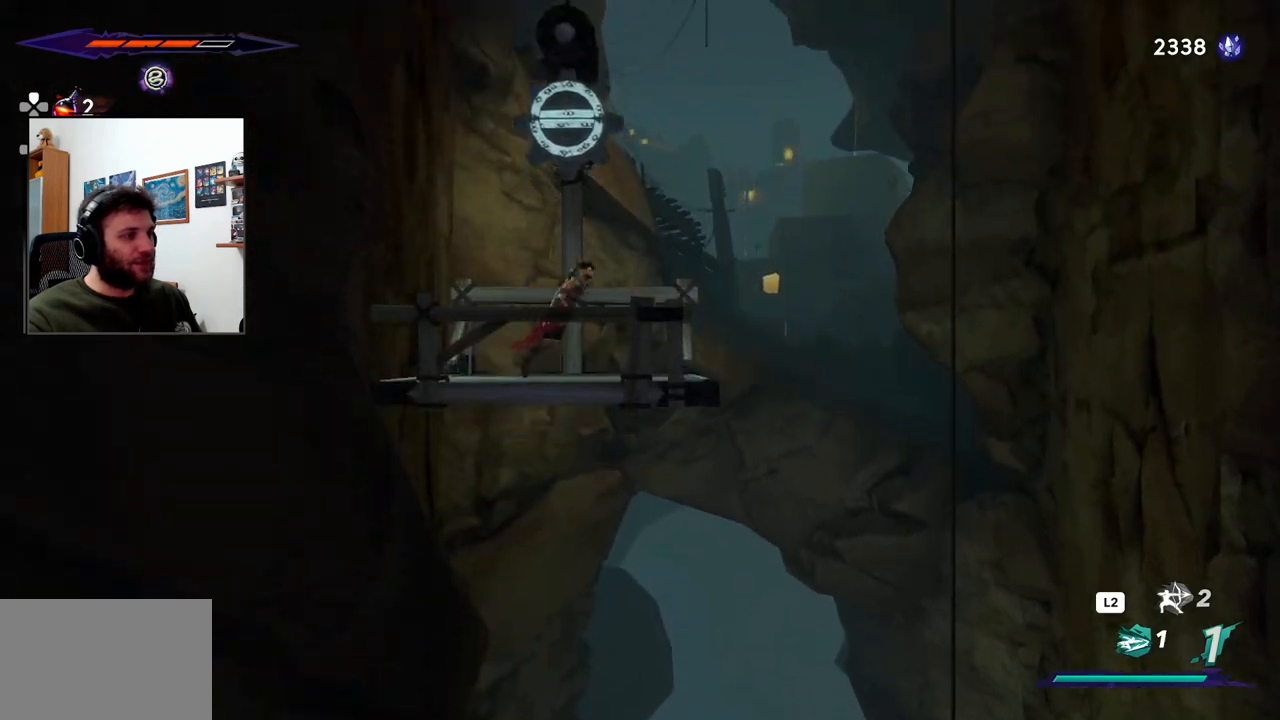
{"dt_ms": 500, "buttons": [], "left_stick": "right", "right_stick": "center", "events": [[450, "CROSS", "up"]]}
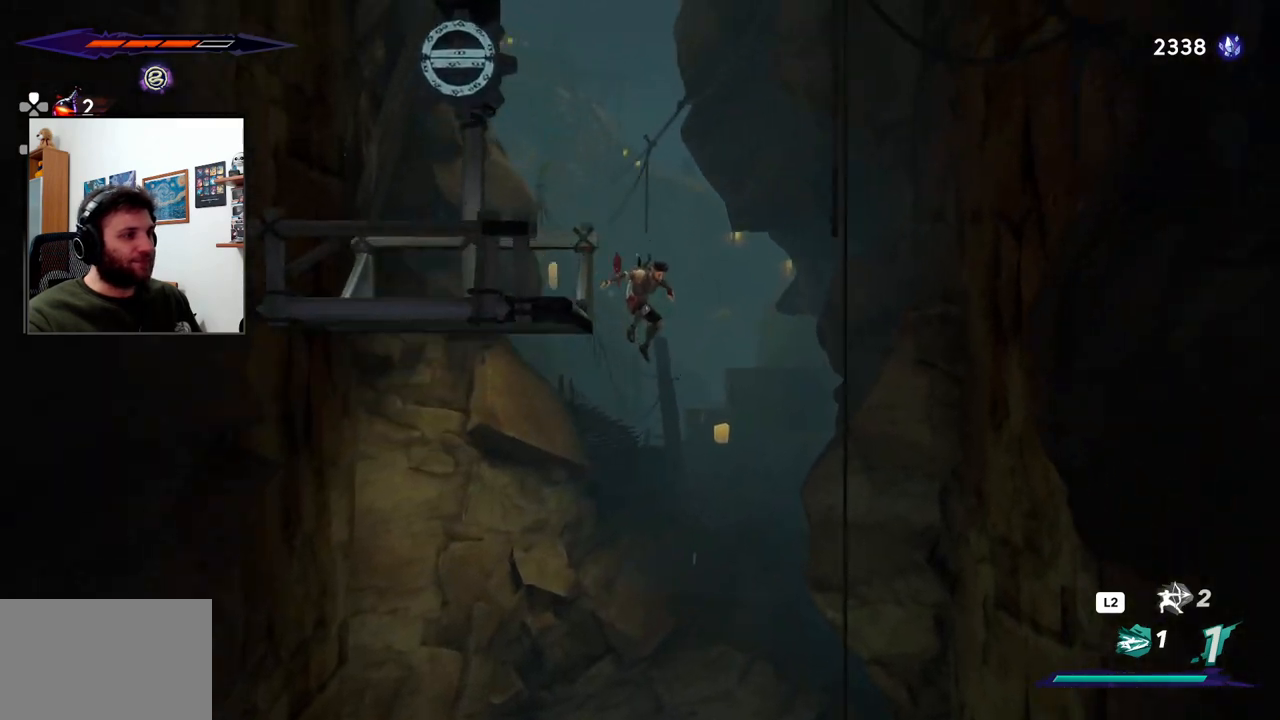
{"dt_ms": 500, "buttons": [], "left_stick": "left", "right_stick": "center", "events": [[67, "left_stick", "center"], [117, "left_stick", "left"]]}
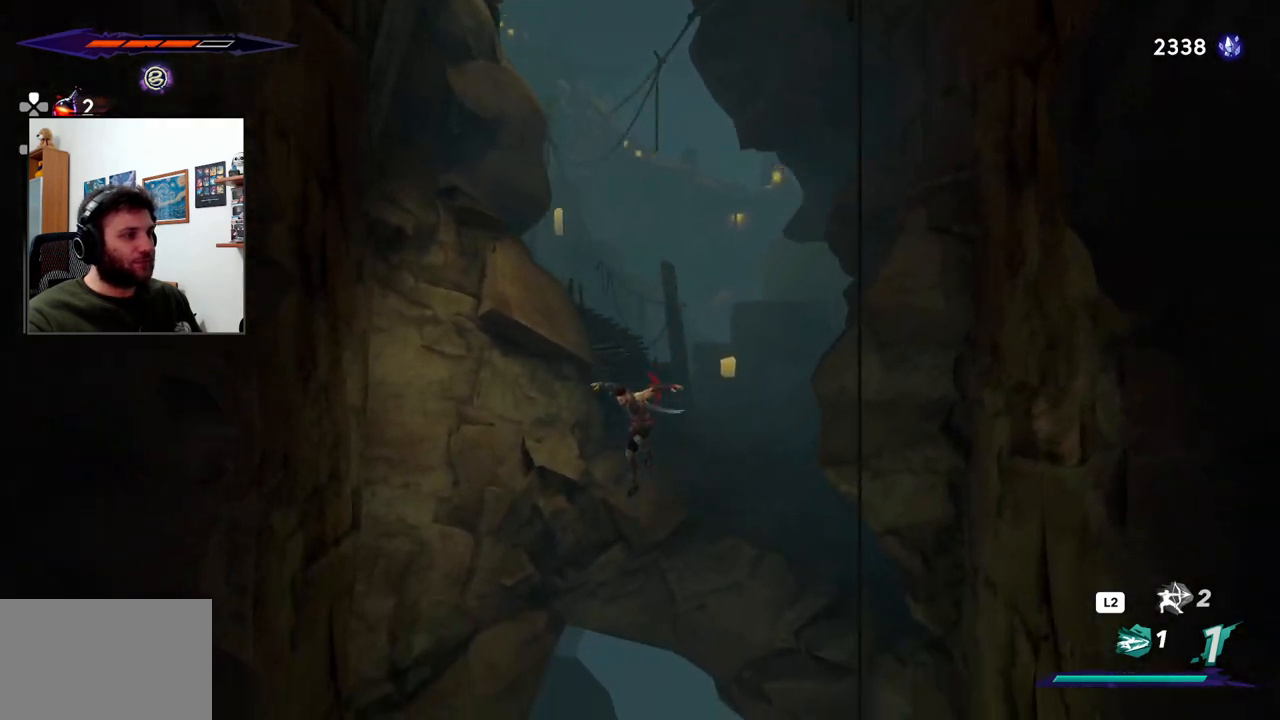
{"dt_ms": 500, "buttons": [], "left_stick": "left", "right_stick": "center", "events": []}
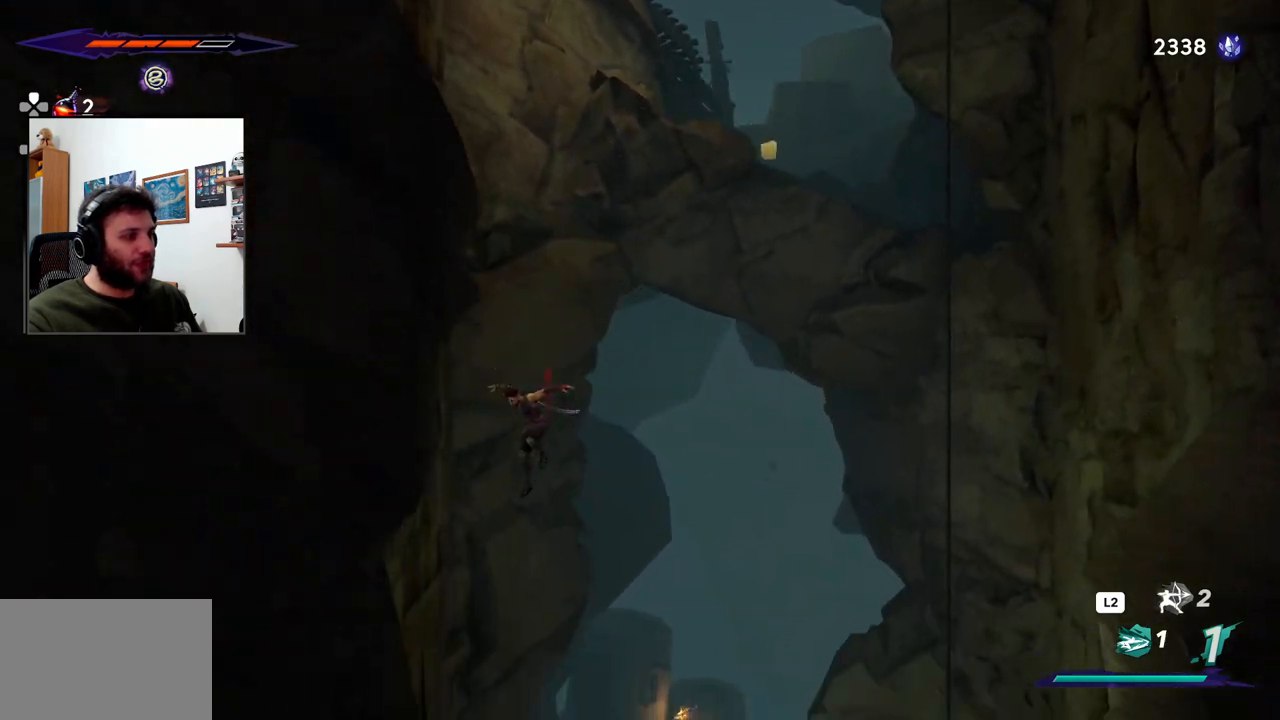
{"dt_ms": 500, "buttons": [], "left_stick": "left", "right_stick": "center", "events": []}
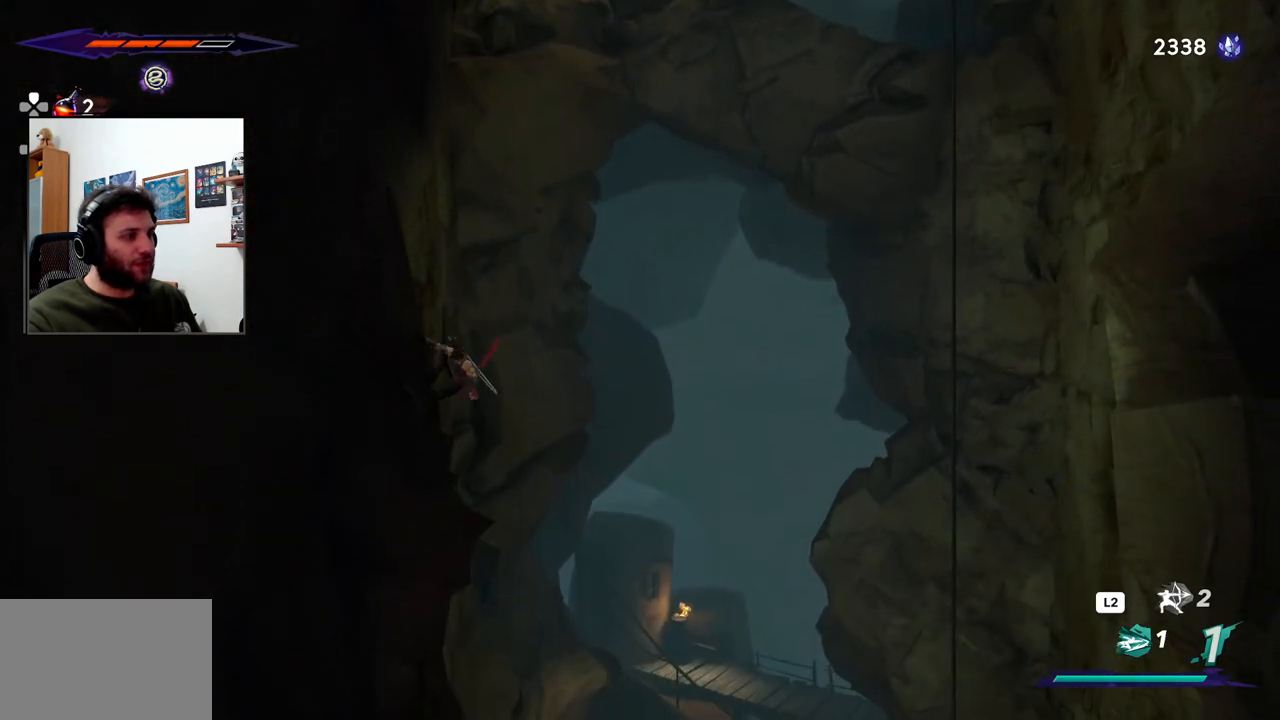
{"dt_ms": 500, "buttons": [], "left_stick": "left", "right_stick": "down", "events": [[167, "right_stick", "down"]]}
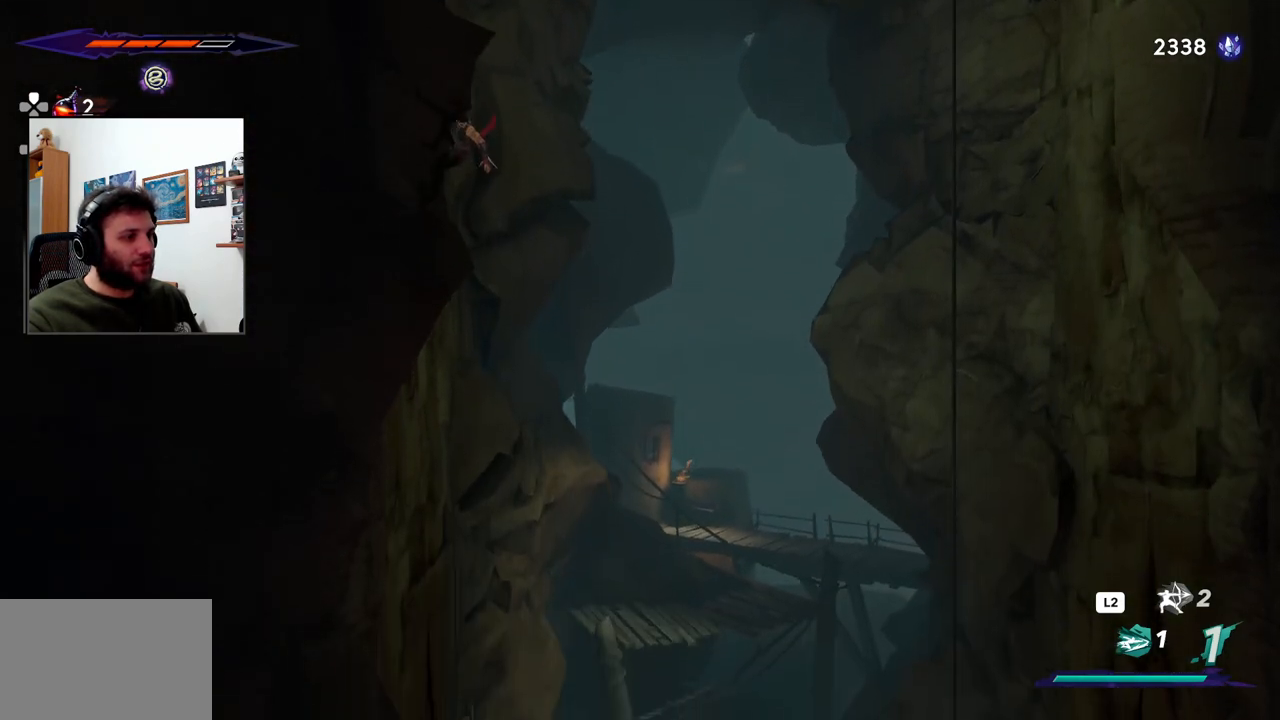
{"dt_ms": 500, "buttons": [], "left_stick": "left", "right_stick": "down", "events": []}
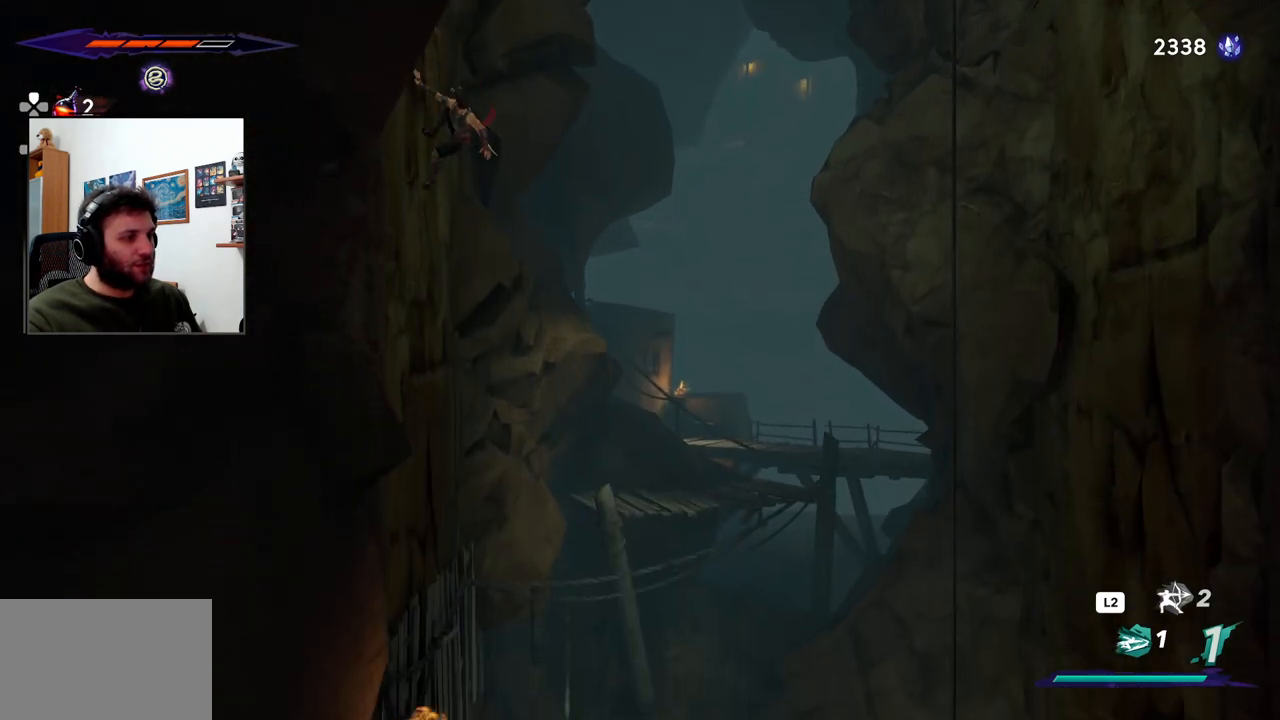
{"dt_ms": 500, "buttons": [], "left_stick": "left", "right_stick": "down", "events": []}
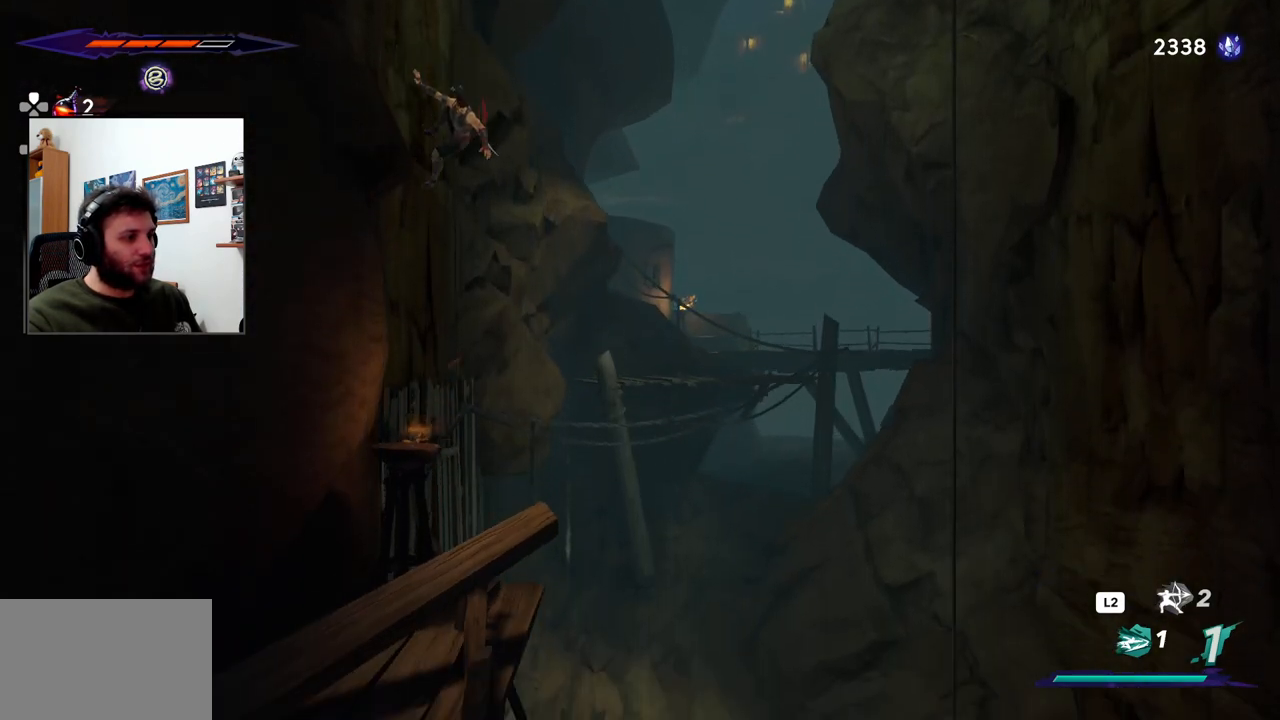
{"dt_ms": 500, "buttons": [], "left_stick": "left", "right_stick": "down", "events": []}
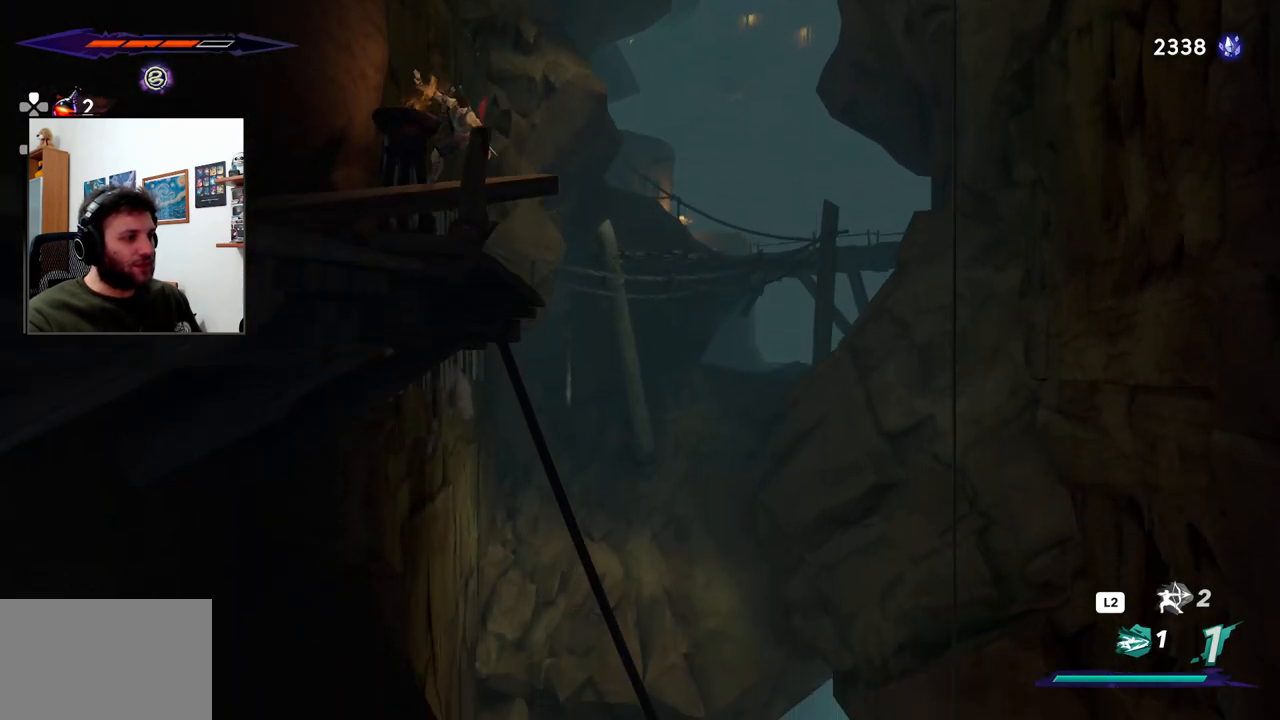
{"dt_ms": 500, "buttons": [], "left_stick": "left", "right_stick": "center", "events": [[300, "right_stick", "center"]]}
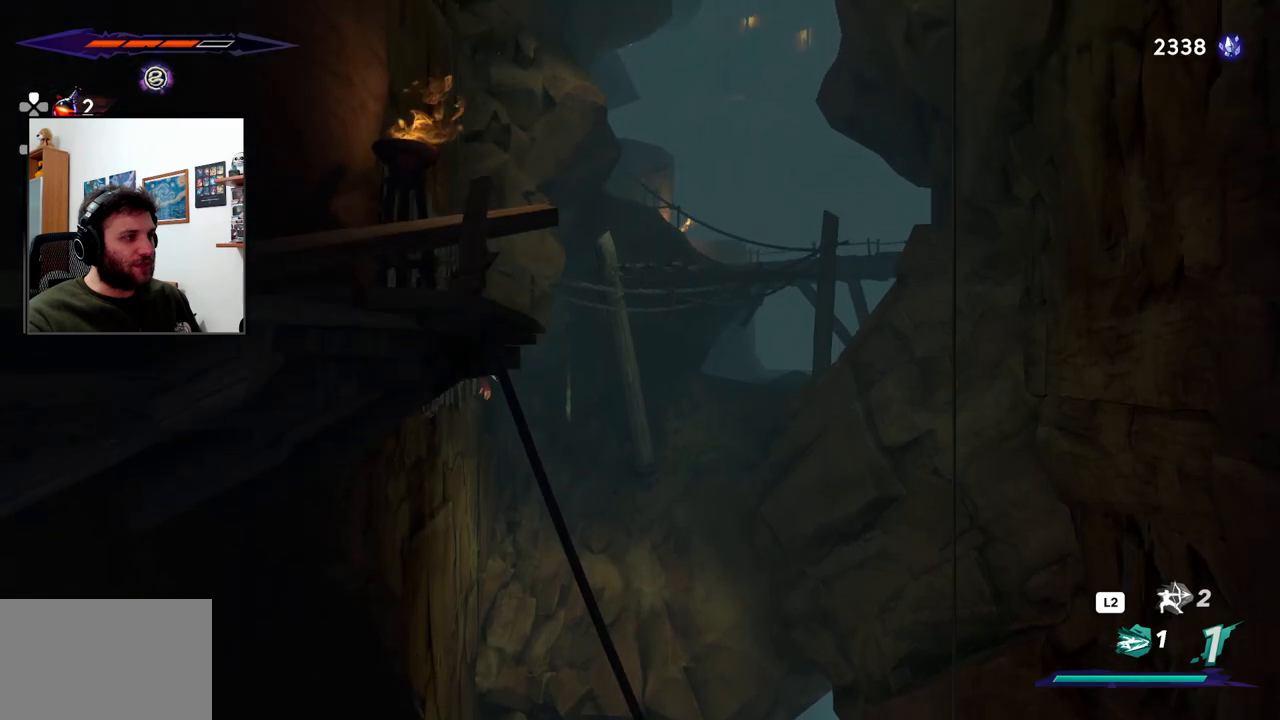
{"dt_ms": 500, "buttons": [], "left_stick": "left", "right_stick": "down", "events": [[433, "right_stick", "down"]]}
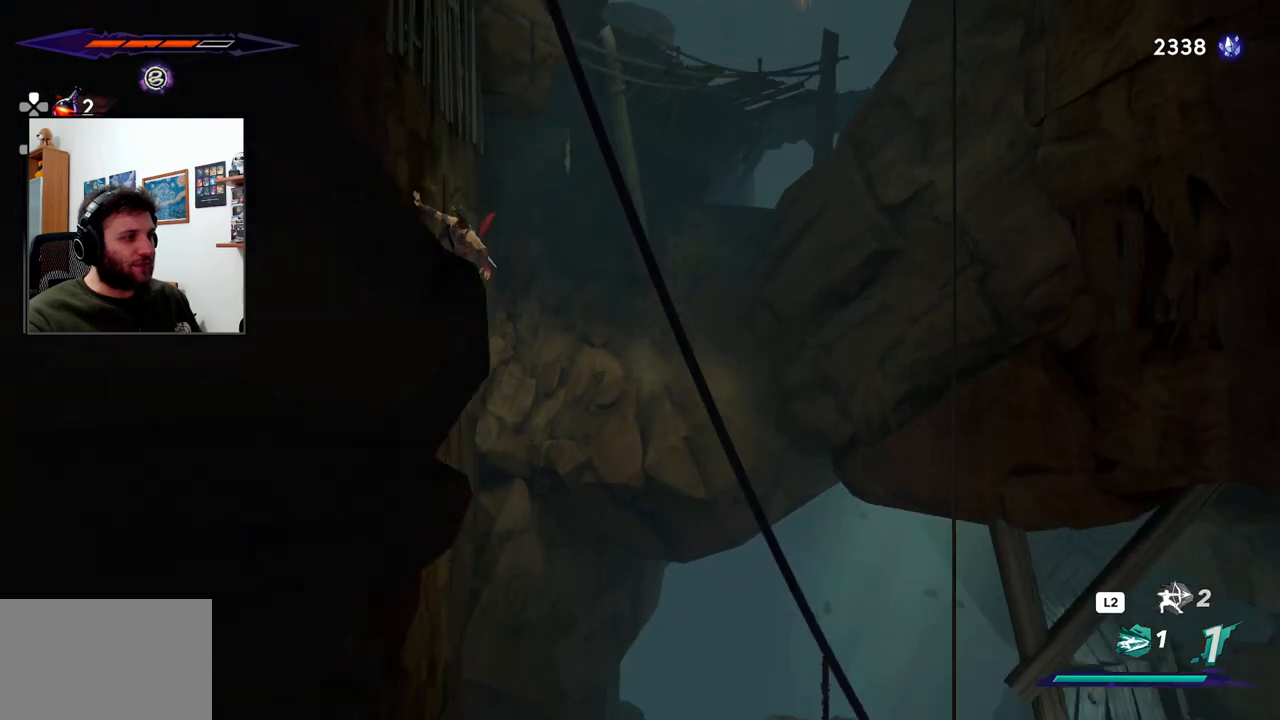
{"dt_ms": 500, "buttons": [], "left_stick": "left", "right_stick": "down", "events": []}
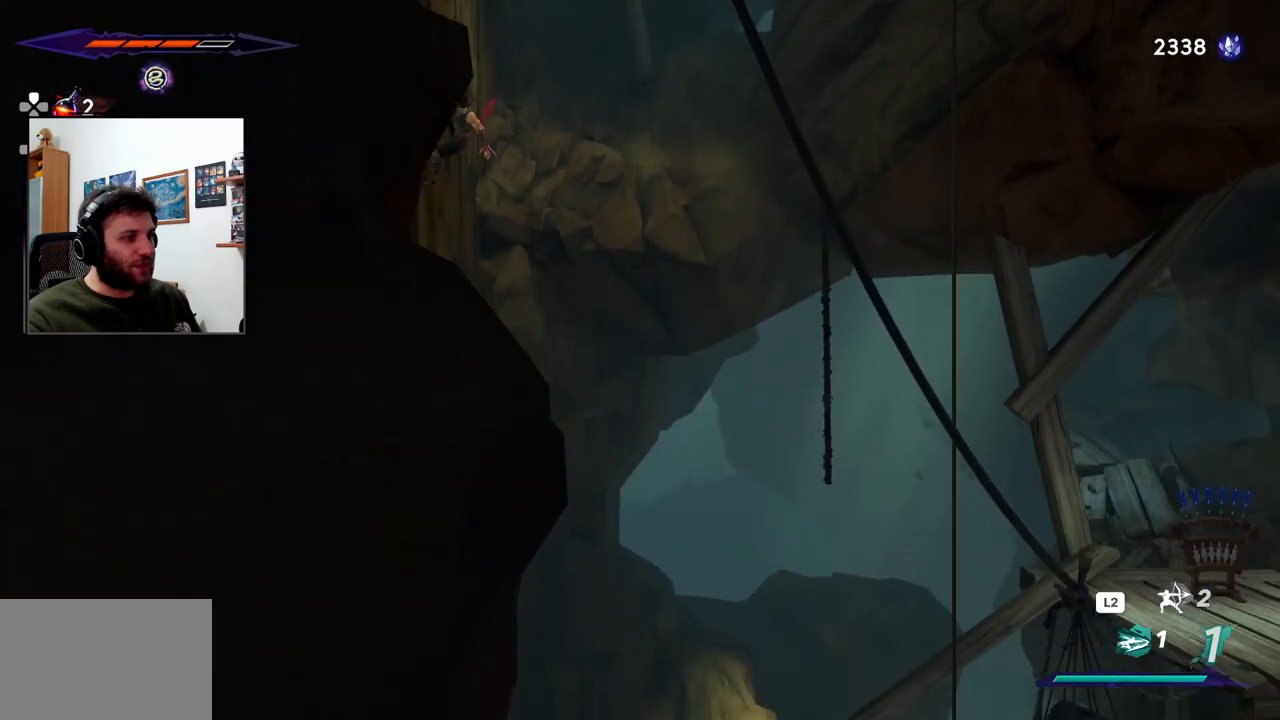
{"dt_ms": 500, "buttons": [], "left_stick": "left", "right_stick": "down", "events": []}
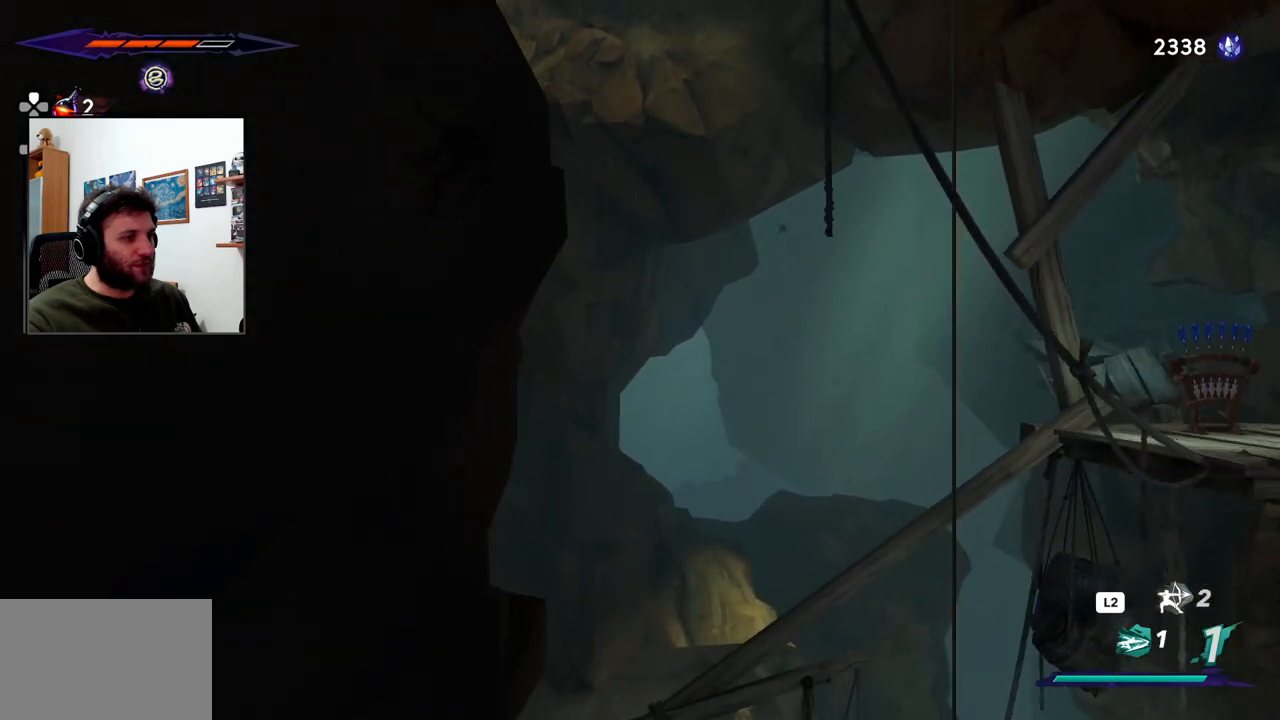
{"dt_ms": 500, "buttons": ["CROSS"], "left_stick": "right", "right_stick": "center", "events": [[17, "right_stick", "center"], [217, "left_stick", "right"], [267, "CROSS", "down"]]}
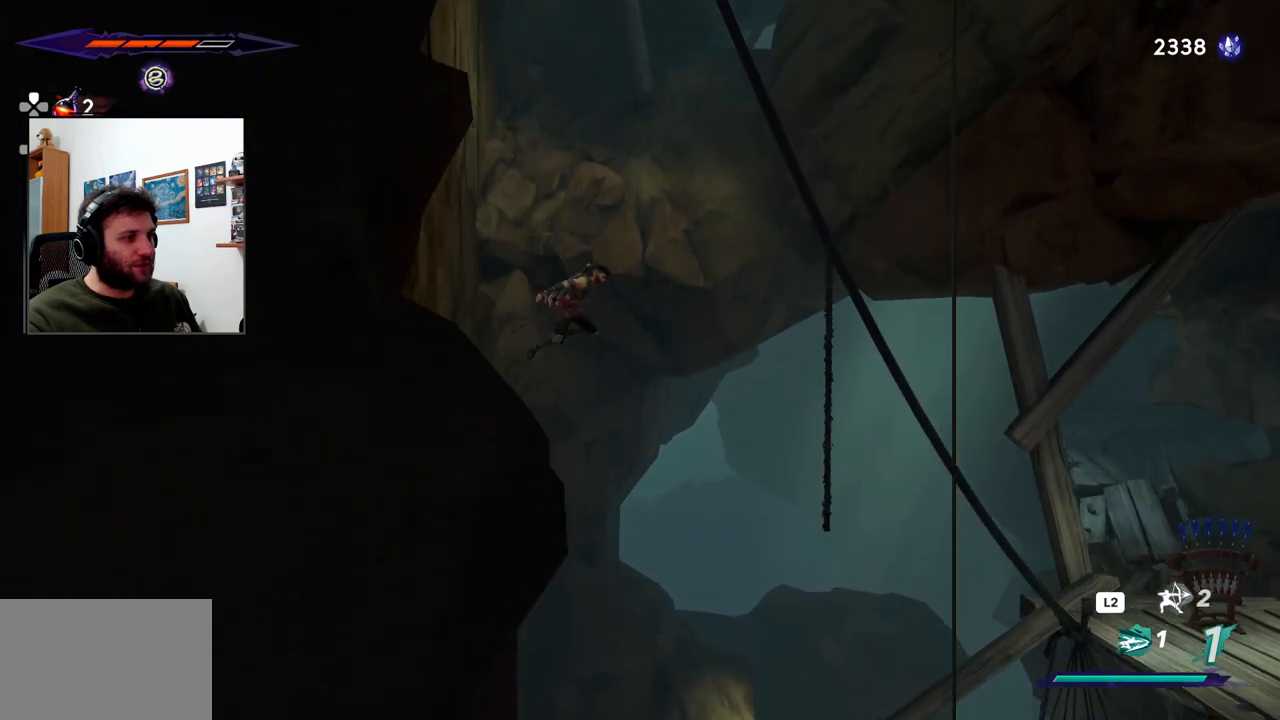
{"dt_ms": 500, "buttons": [], "left_stick": "right", "right_stick": "center", "events": [[483, "CROSS", "up"]]}
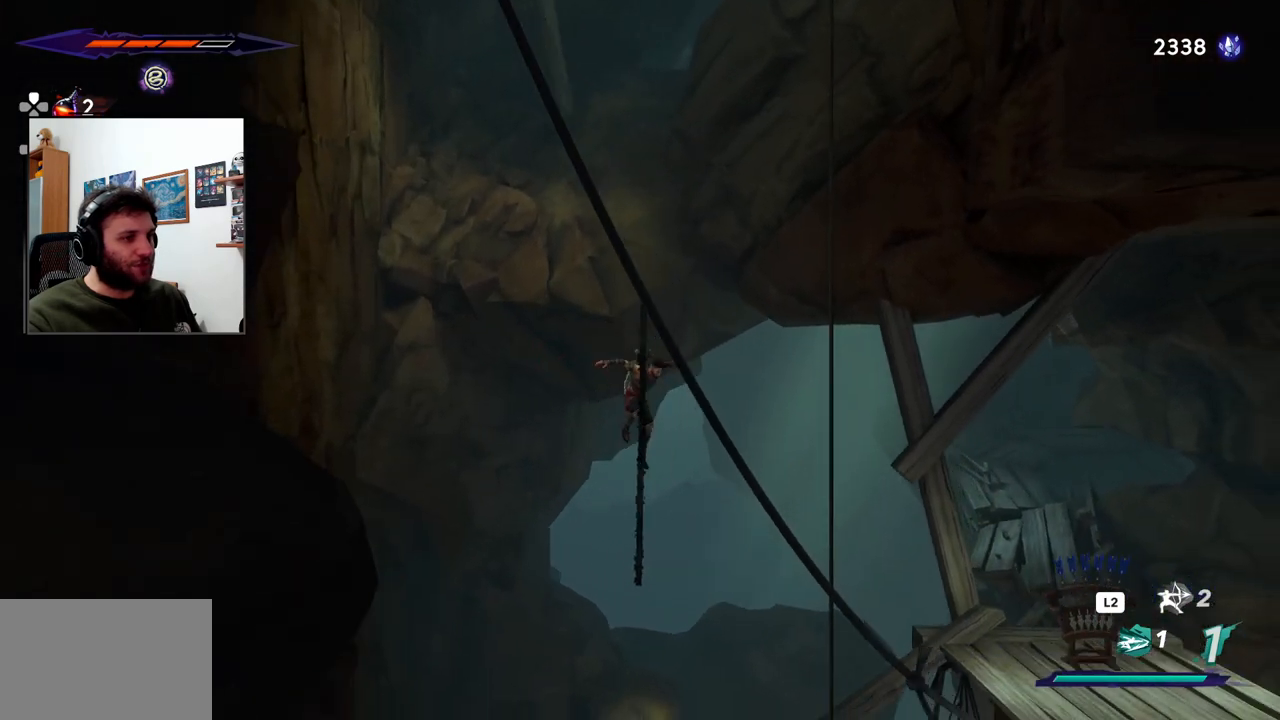
{"dt_ms": 500, "buttons": [], "left_stick": "right", "right_stick": "center"}
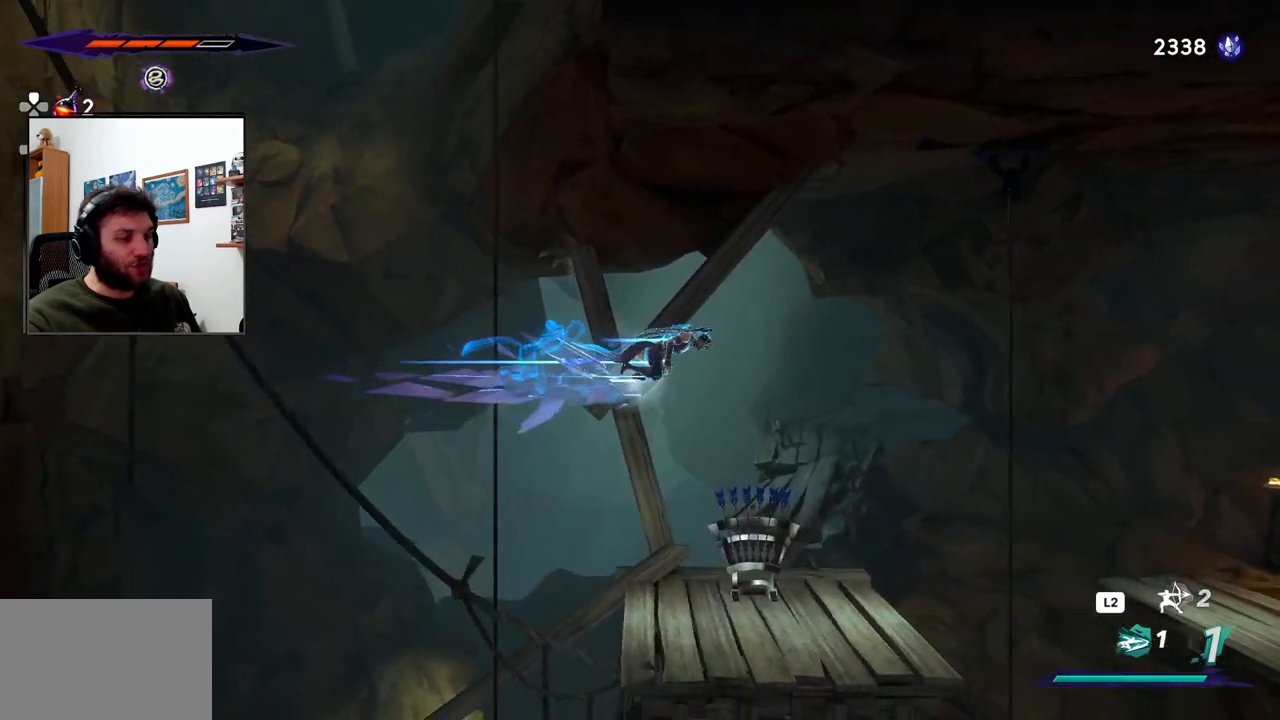
{"dt_ms": 500, "buttons": [], "left_stick": "center", "right_stick": "center", "events": [[233, "left_stick", "center"]]}
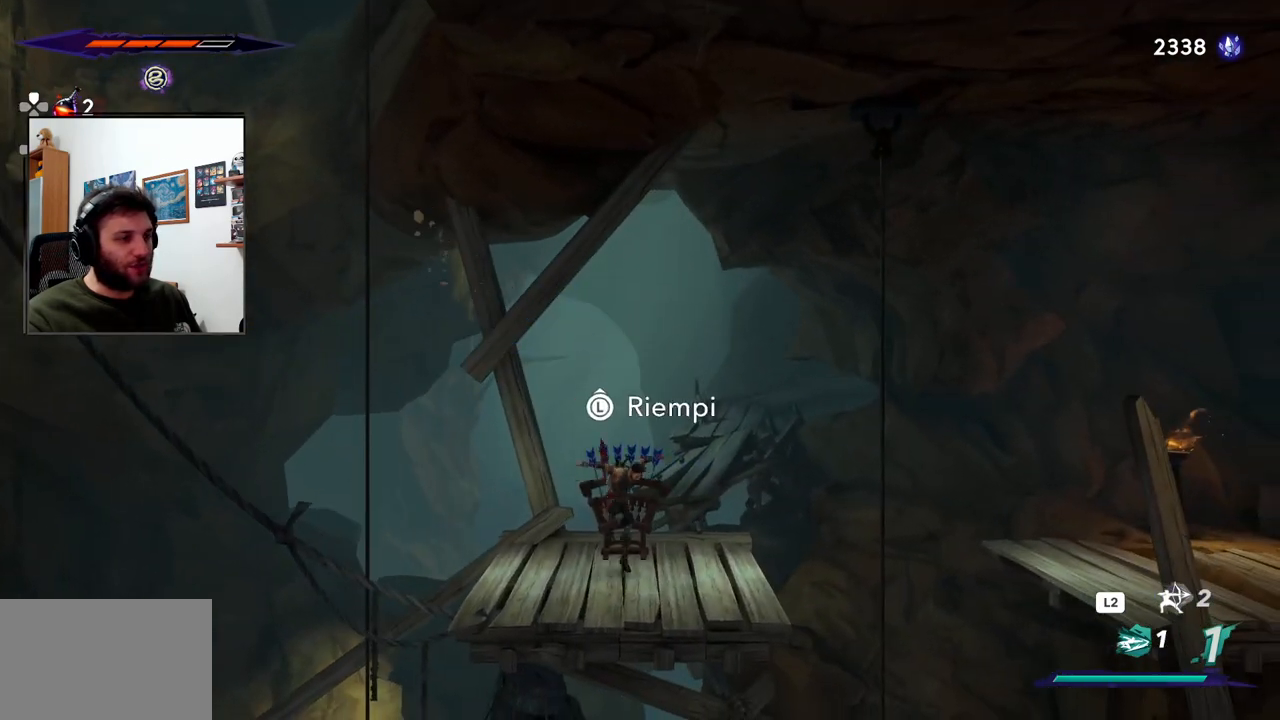
{"dt_ms": 500, "buttons": [], "left_stick": "center", "right_stick": "center", "events": [[267, "left_stick", "up"], [383, "left_stick", "center"]]}
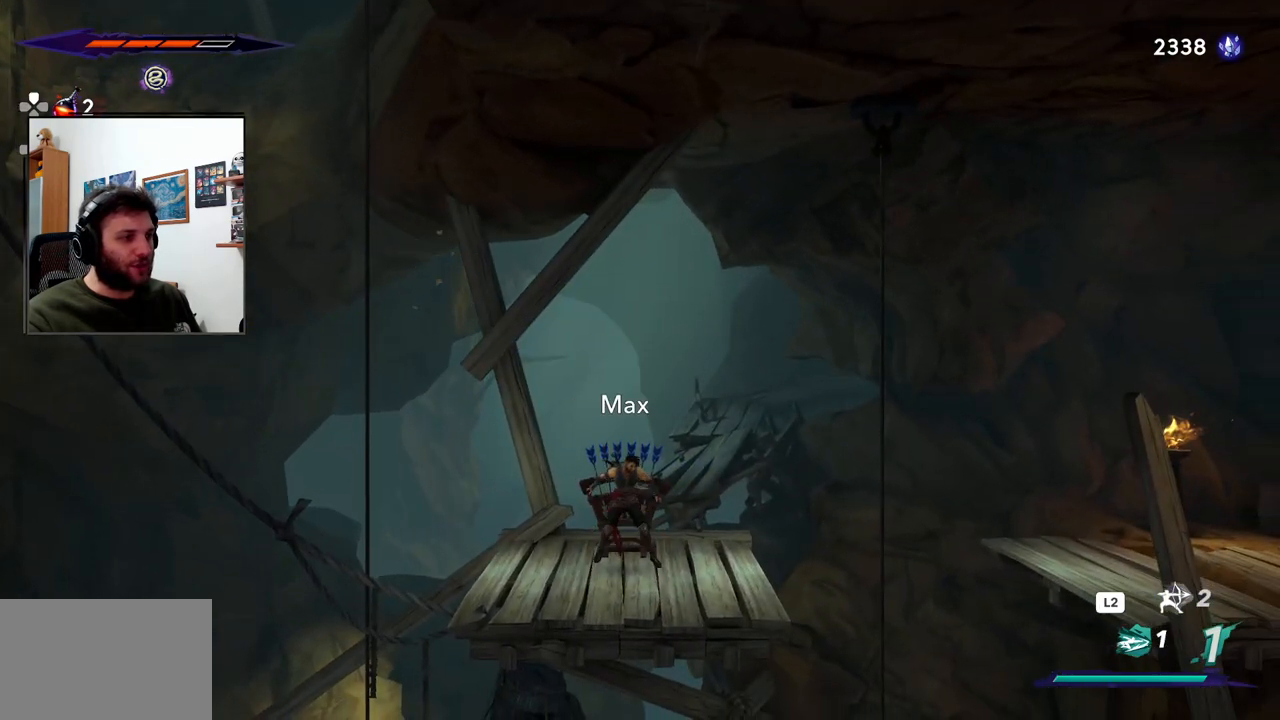
{"dt_ms": 500, "buttons": ["CROSS"], "left_stick": "right", "right_stick": "center", "events": [[67, "left_stick", "right"], [400, "CROSS", "down"]]}
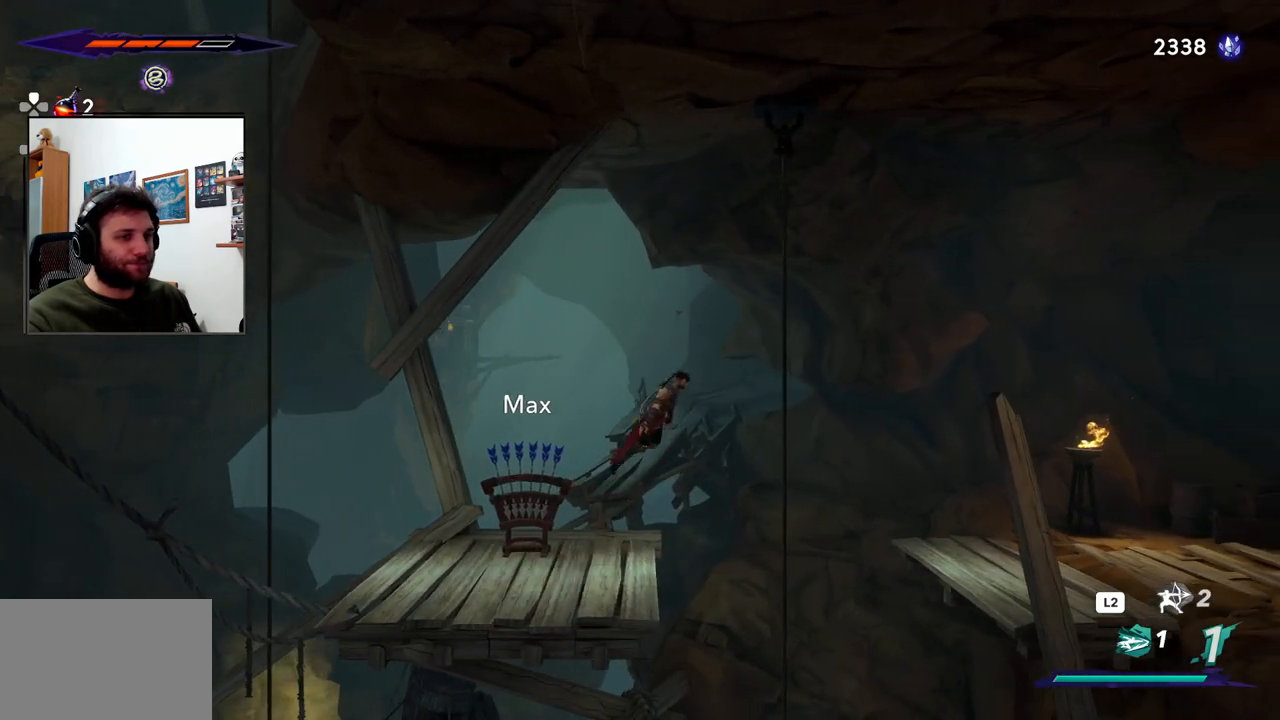
{"dt_ms": 500, "buttons": [], "left_stick": "right", "right_stick": "center", "events": [[33, "R2", "down"], [317, "R2", "up"], [350, "CROSS", "up"]]}
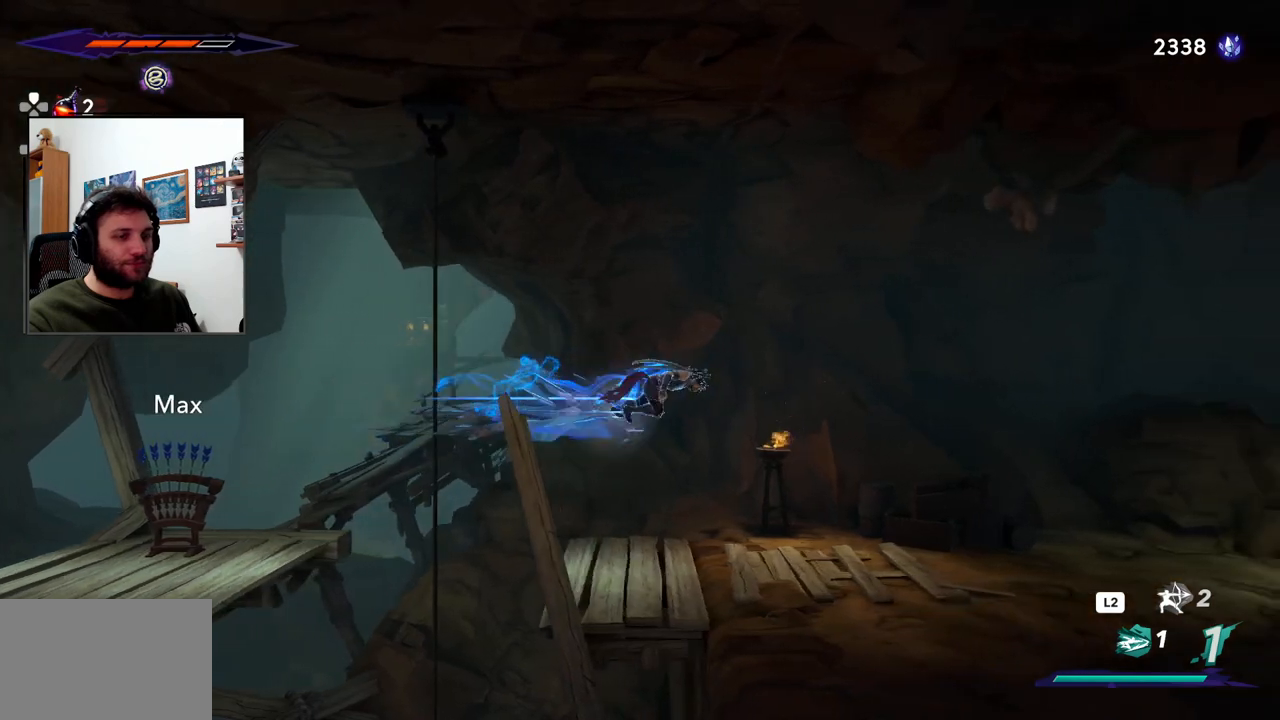
{"dt_ms": 500, "buttons": [], "left_stick": "right", "right_stick": "center", "events": []}
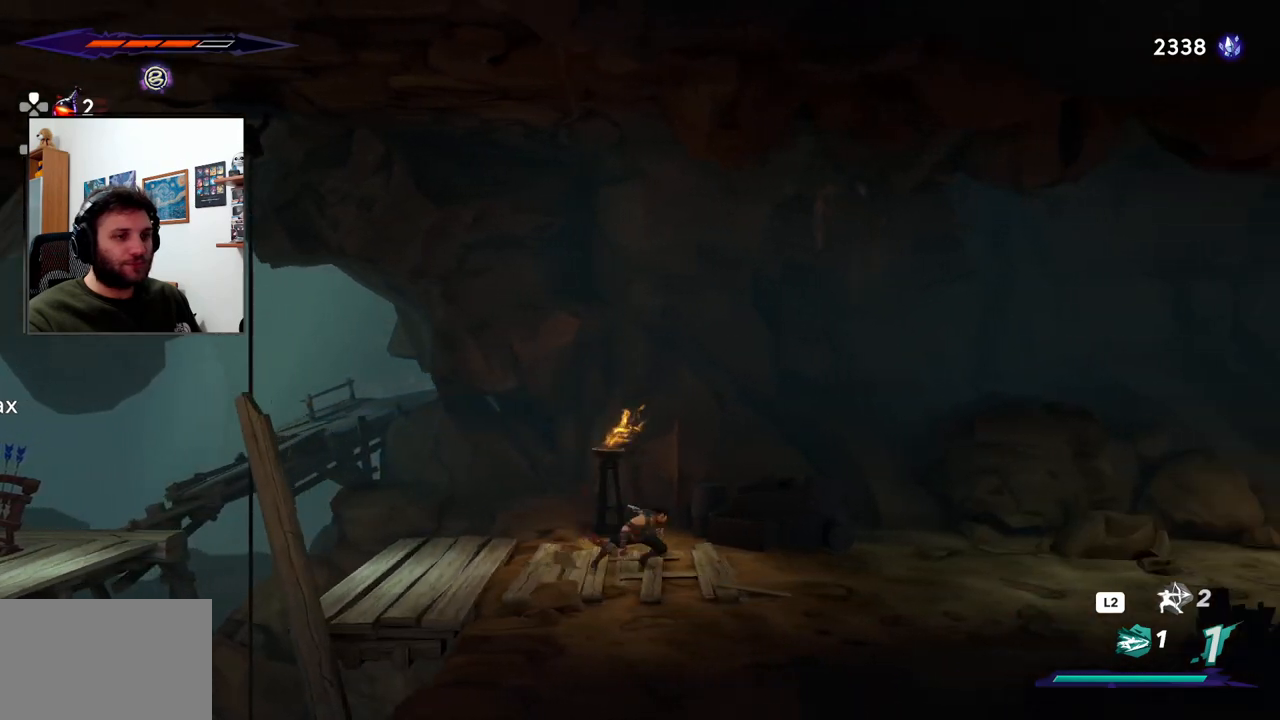
{"dt_ms": 500, "buttons": ["TOUCHPAD"], "left_stick": "right", "right_stick": "center", "events": [[67, "R2", "down"], [283, "R2", "up"], [400, "TOUCHPAD", "down"]]}
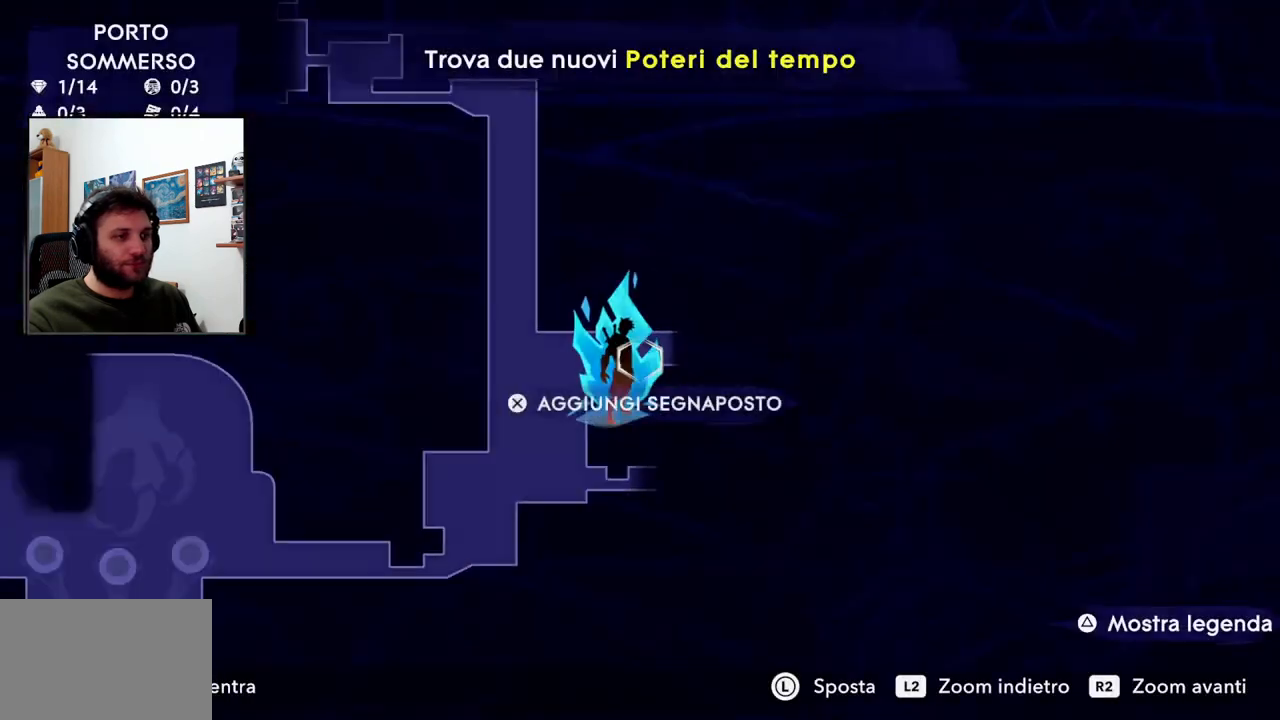
{"dt_ms": 500, "buttons": [], "left_stick": "center", "right_stick": "center", "events": [[50, "TOUCHPAD", "up"], [267, "left_stick", "center"]]}
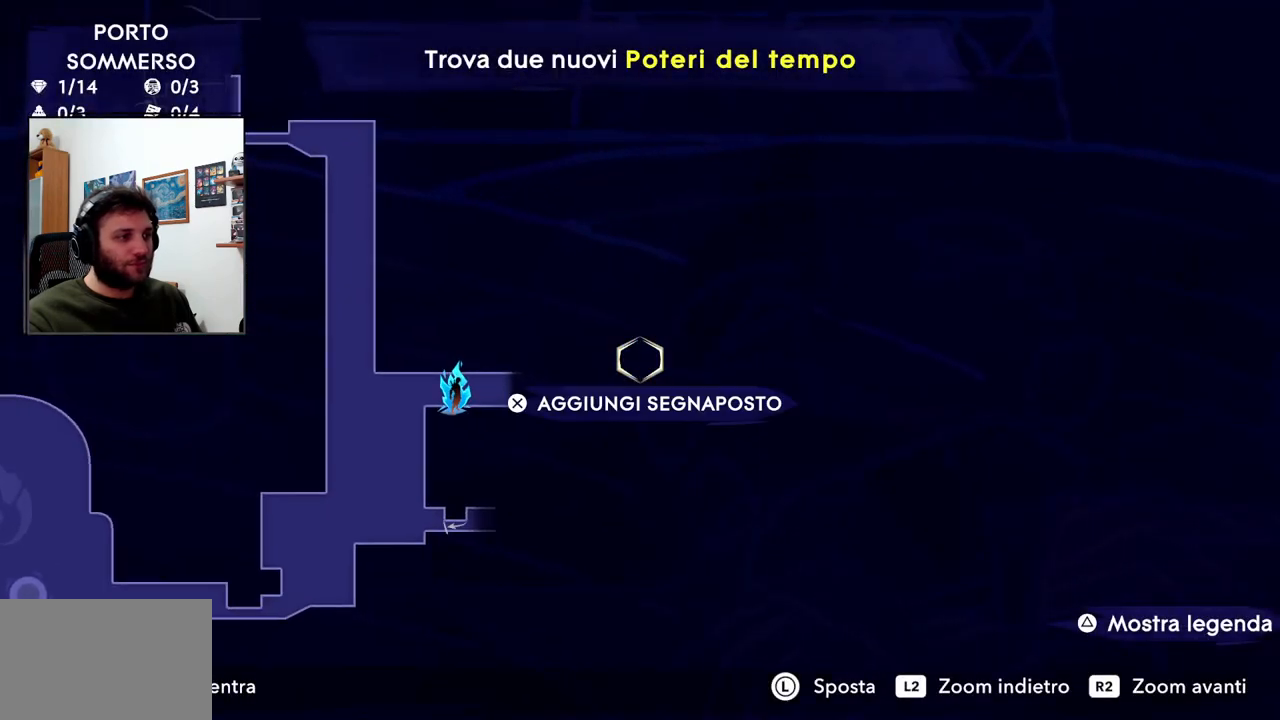
{"dt_ms": 500, "buttons": [], "left_stick": "center", "right_stick": "center", "events": [[183, "left_stick", "down"], [350, "left_stick", "center"]]}
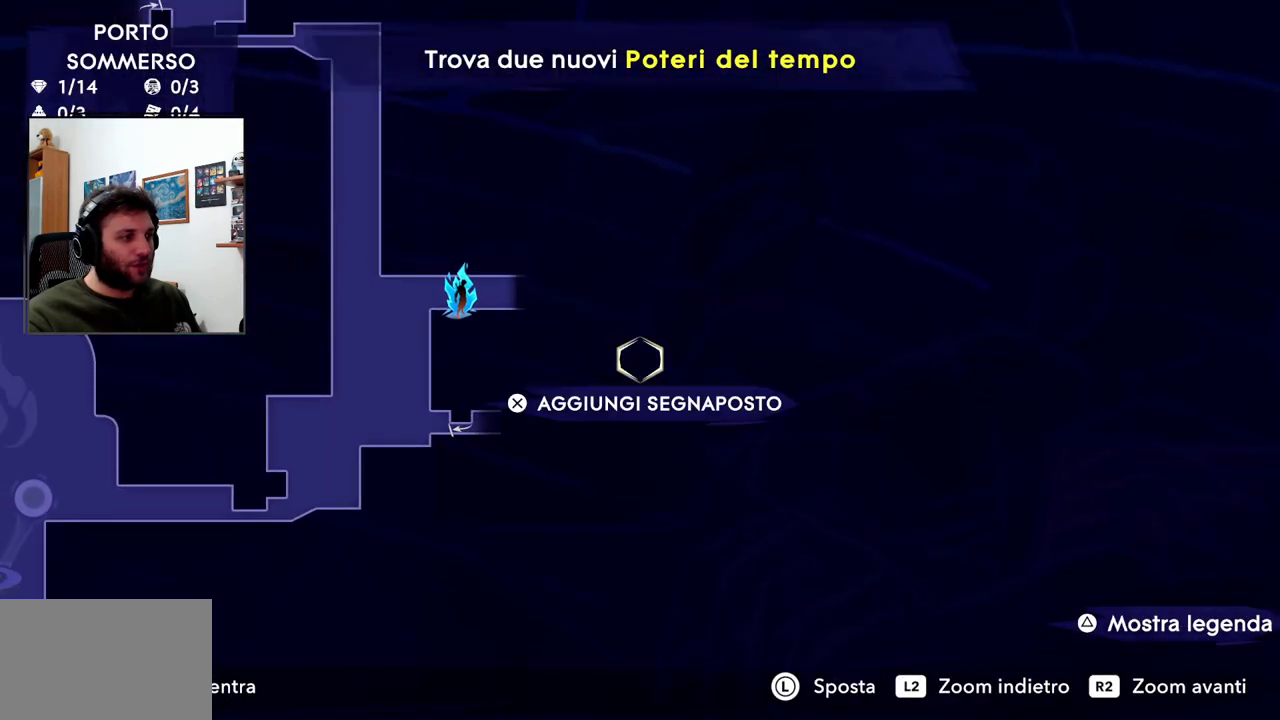
{"dt_ms": 500, "buttons": [], "left_stick": "right", "right_stick": "center", "events": [[350, "TOUCHPAD", "down"], [400, "left_stick", "right"], [450, "TOUCHPAD", "up"]]}
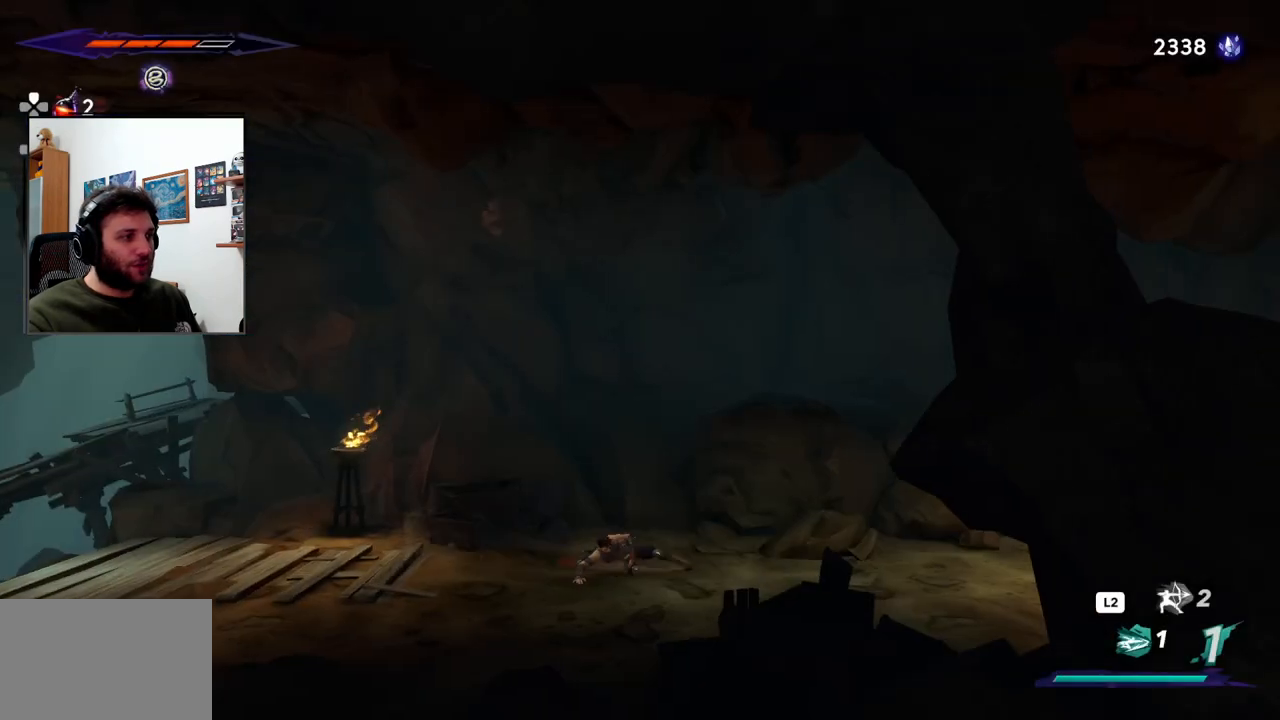
{"dt_ms": 500, "buttons": ["R2"], "left_stick": "right", "right_stick": "center", "events": [[333, "R2", "down"]]}
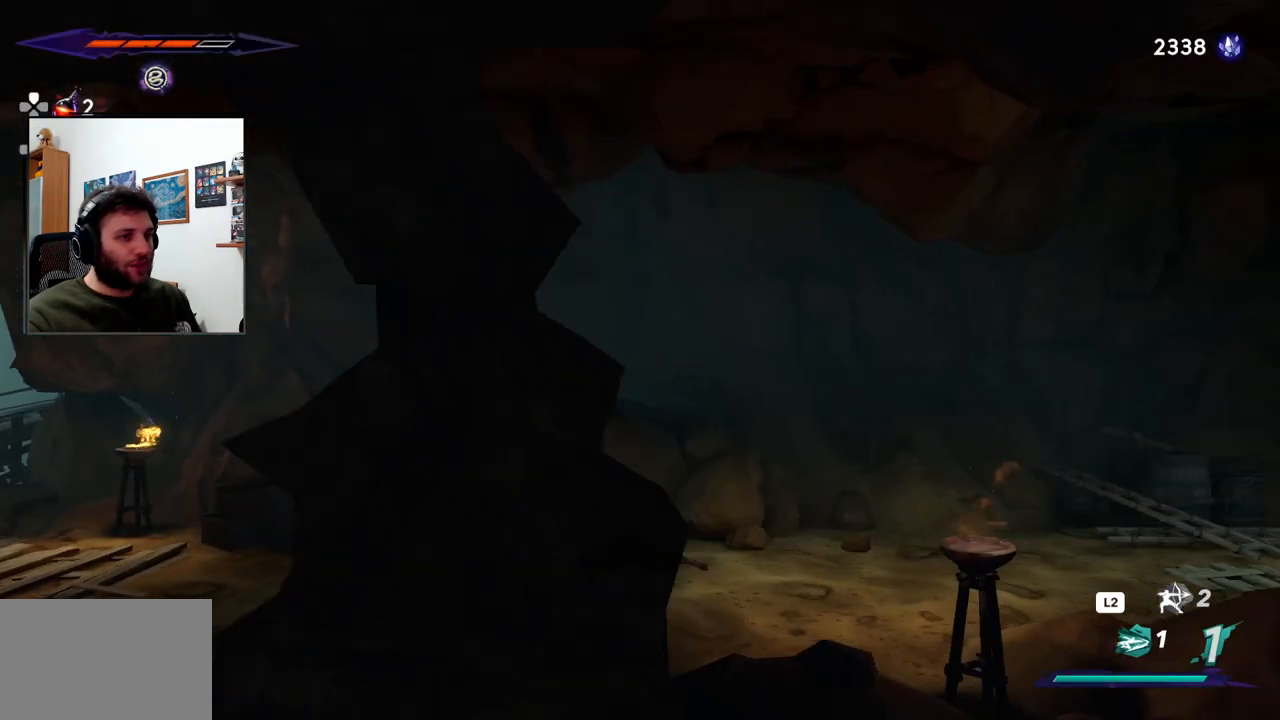
{"dt_ms": 500, "buttons": ["R2"], "left_stick": "right", "right_stick": "center"}